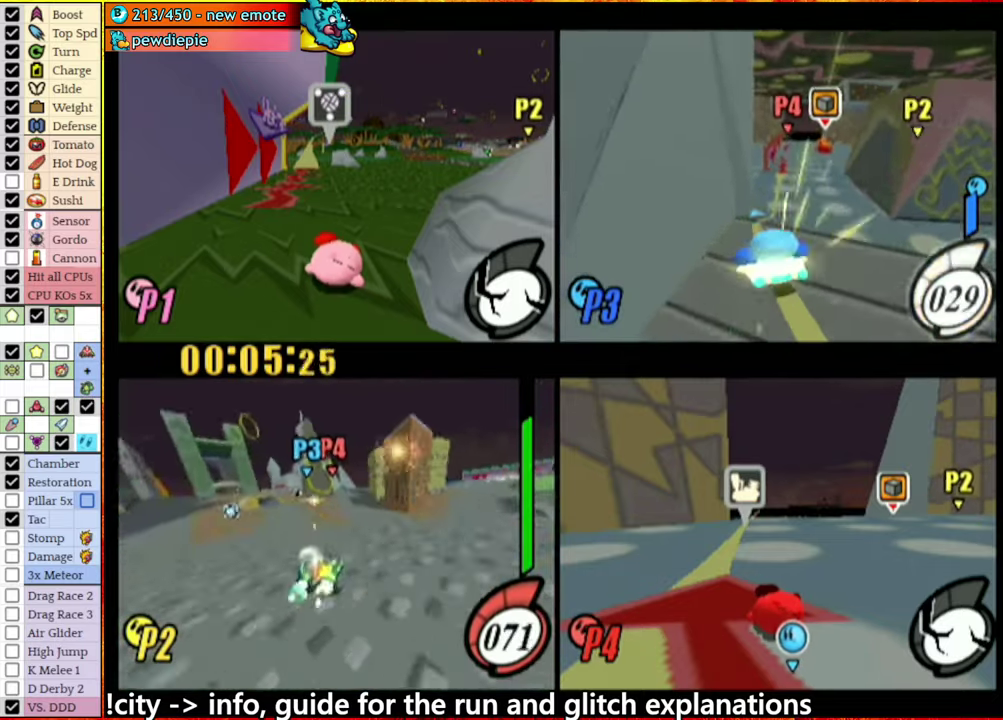
Gameplay with a controller (Nintendo layout); each line is a JSON object with the inputs held at the frame after it. "events" lists button and stick changes between this image and that frame as [ms after this image, input, new state], when the widget could be followed in between. This overlay highlights the sticks when they move; stick clicks (L3 R3) are not distinguishable. Not read: L3 R3.
{"buttons": [], "left_stick": "center", "right_stick": "center", "events": [[400, "left_stick", "left"], [484, "left_stick", "center"]]}
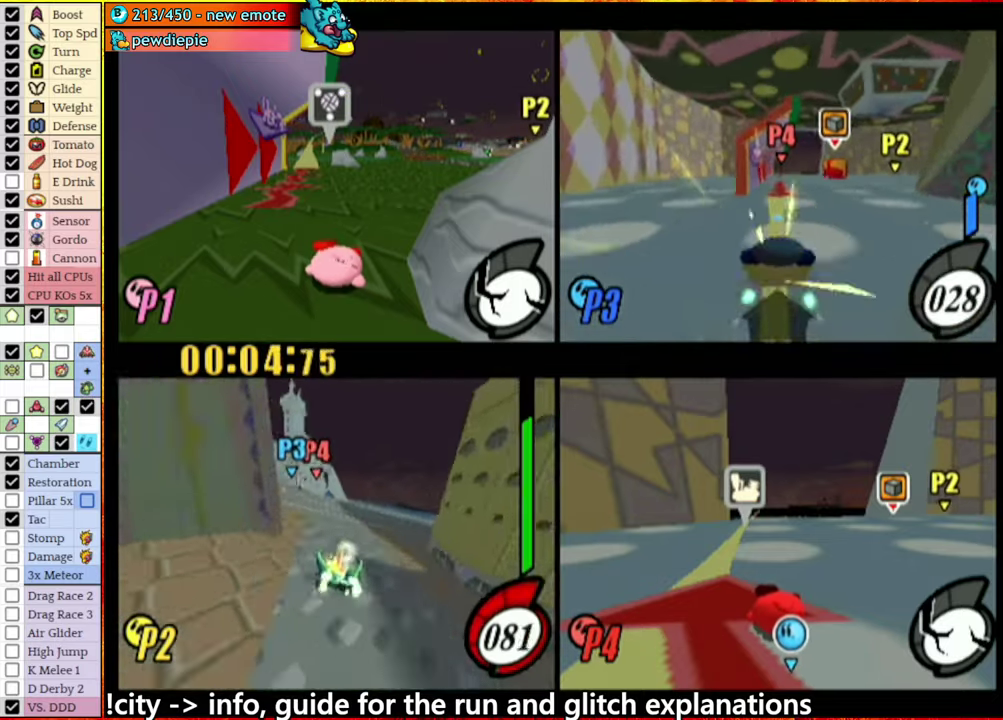
{"buttons": [], "left_stick": "down", "right_stick": "center", "events": [[384, "left_stick", "down-right"], [500, "left_stick", "down"]]}
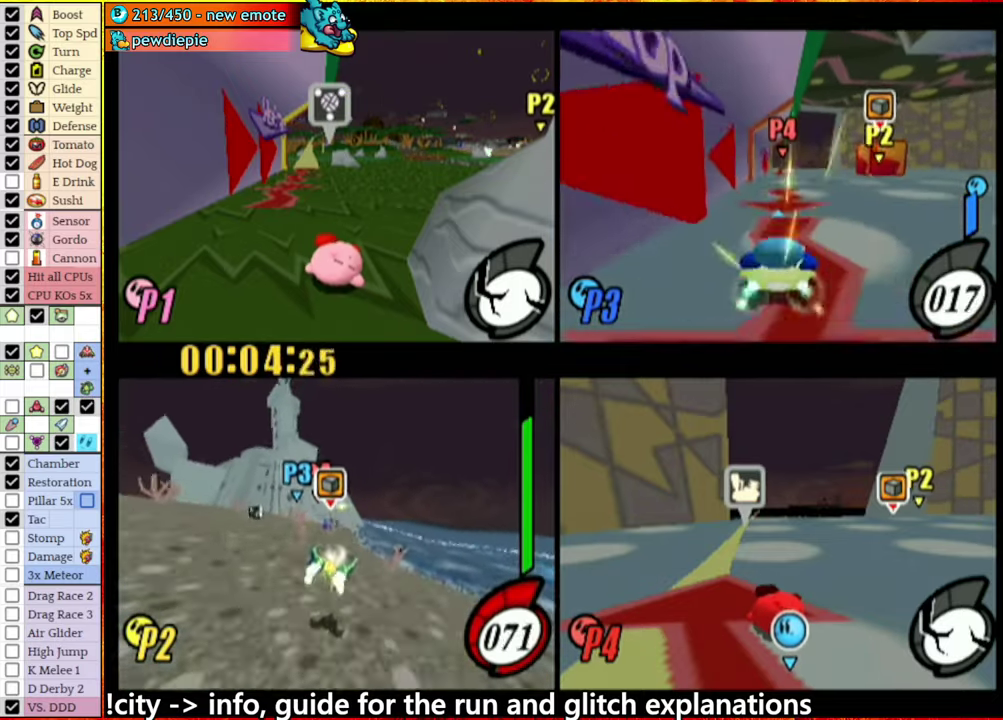
{"buttons": [], "left_stick": "left", "right_stick": "center", "events": [[167, "left_stick", "down-left"], [234, "left_stick", "left"], [334, "left_stick", "center"], [434, "left_stick", "left"]]}
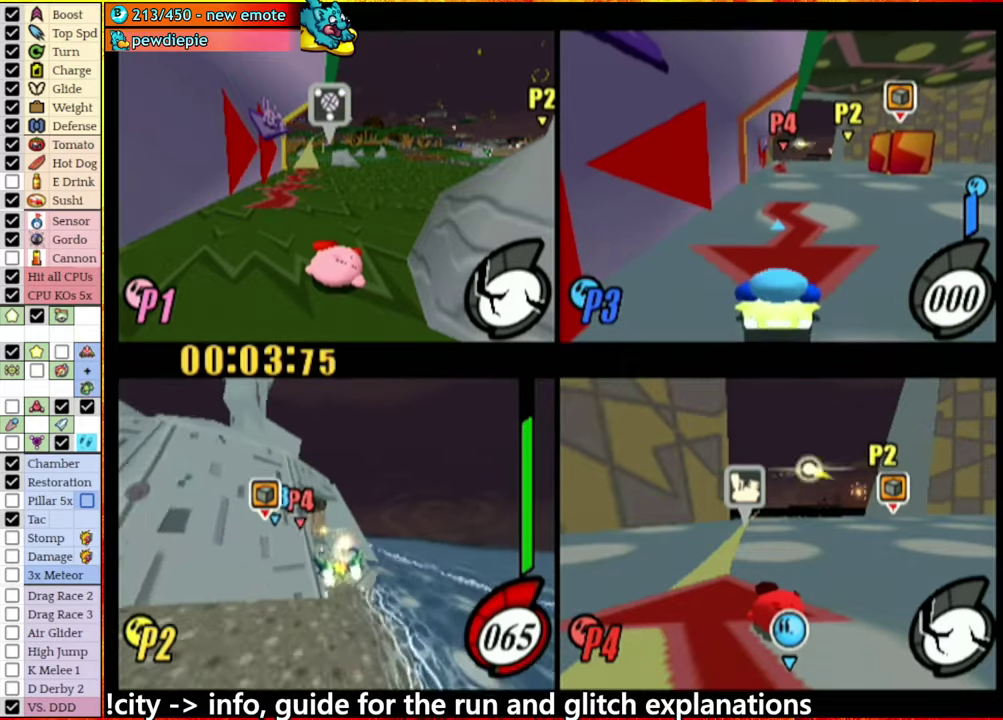
{"buttons": [], "left_stick": "left", "right_stick": "center", "events": [[100, "left_stick", "down-right"], [184, "left_stick", "left"]]}
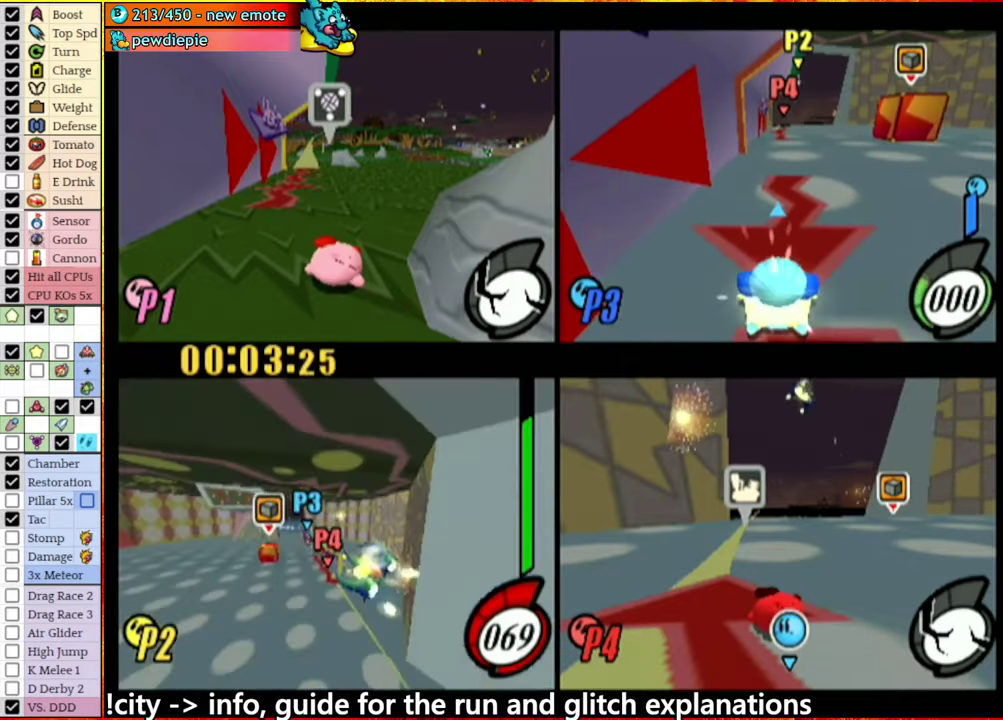
{"buttons": ["L1"], "left_stick": "center", "right_stick": "center", "events": [[100, "left_stick", "center"], [184, "left_stick", "right"], [250, "left_stick", "center"], [267, "L1", "down"], [300, "left_stick", "up-left"], [434, "left_stick", "center"]]}
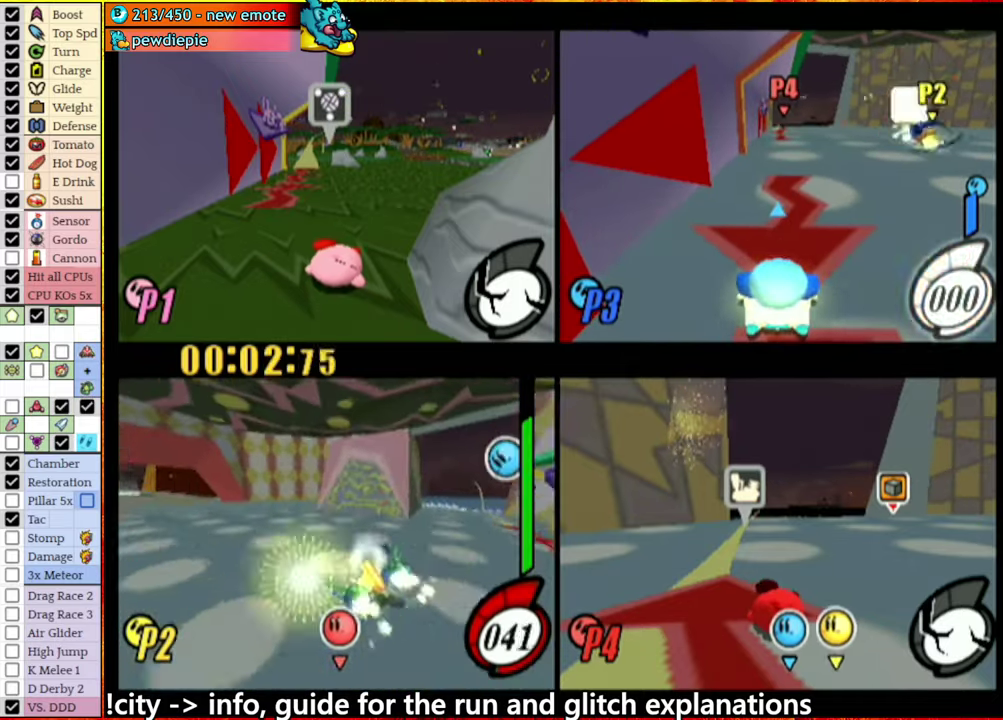
{"buttons": ["L1"], "left_stick": "right", "right_stick": "center", "events": [[183, "left_stick", "right"]]}
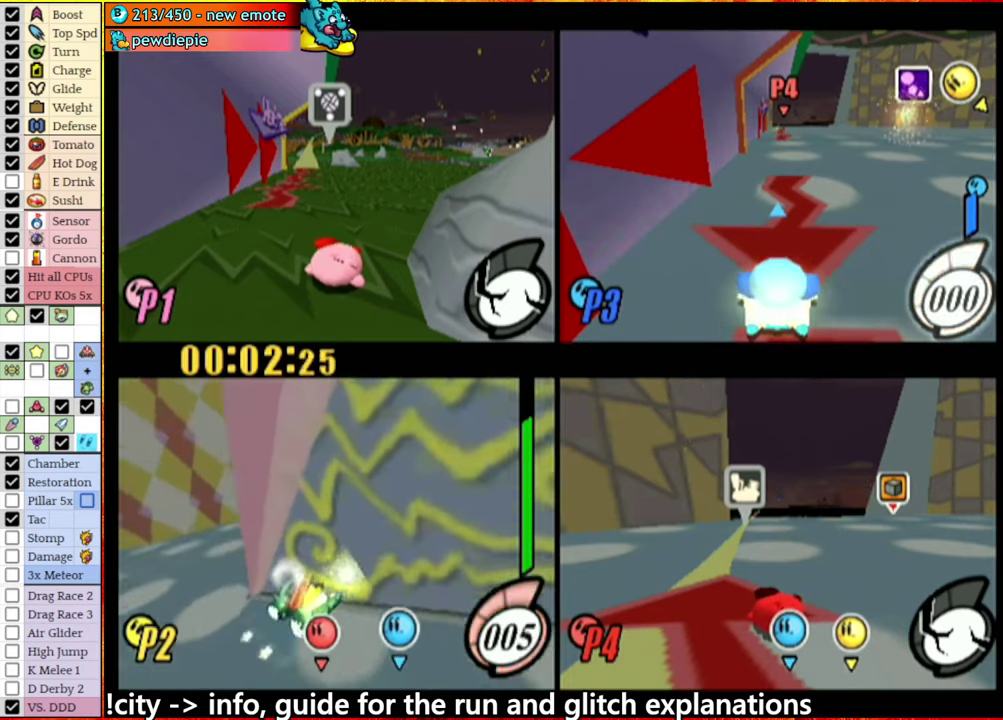
{"buttons": [], "left_stick": "center", "right_stick": "center", "events": [[233, "L1", "up"], [250, "left_stick", "center"]]}
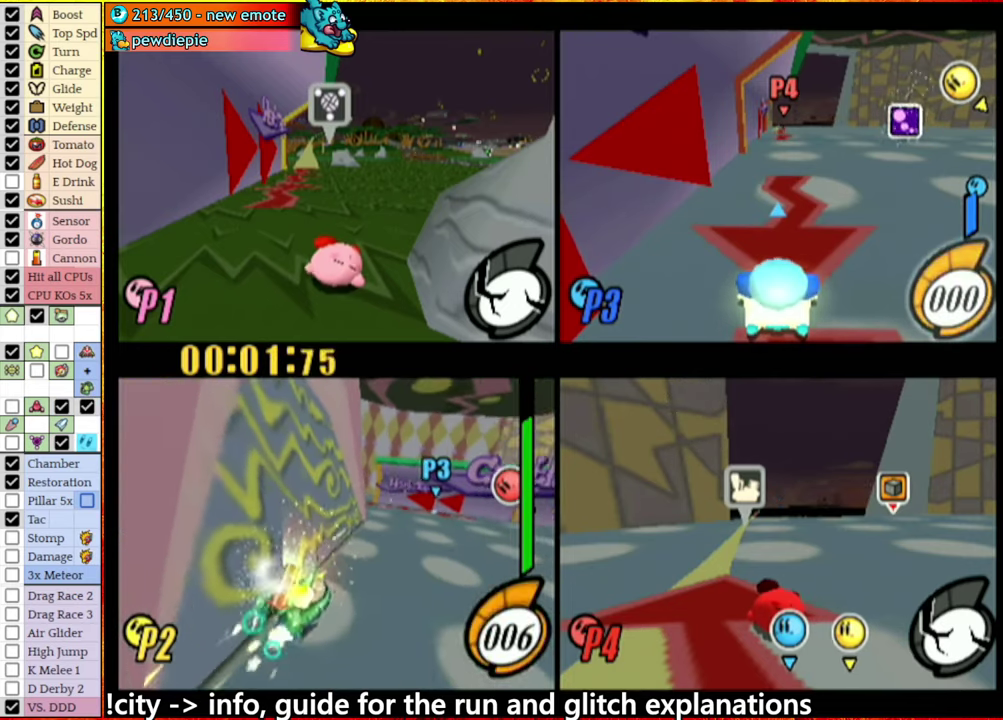
{"buttons": [], "left_stick": "center", "right_stick": "center"}
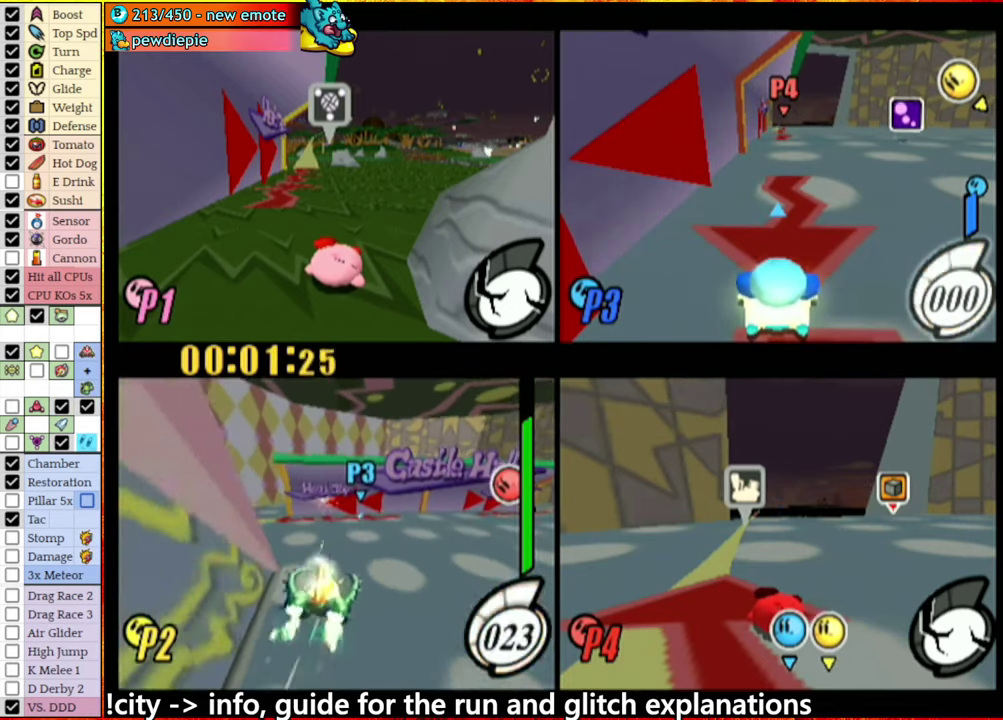
{"buttons": ["L1"], "left_stick": "up", "right_stick": "center"}
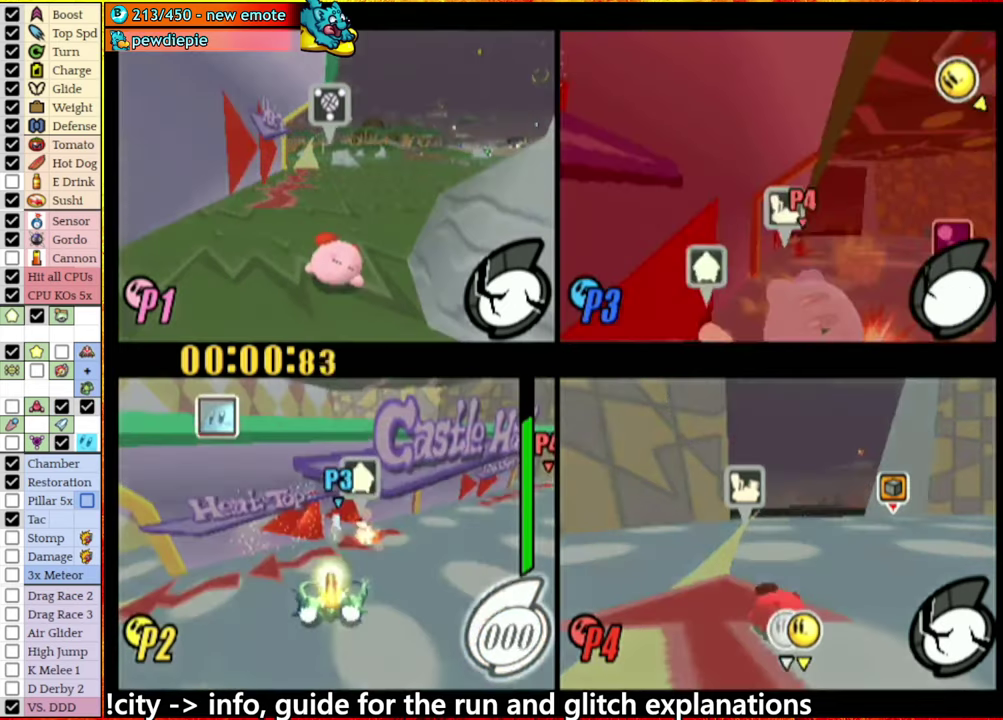
{"buttons": [], "left_stick": "center", "right_stick": "center", "events": [[216, "left_stick", "up-right"], [316, "left_stick", "right"], [433, "L1", "up"], [466, "left_stick", "center"]]}
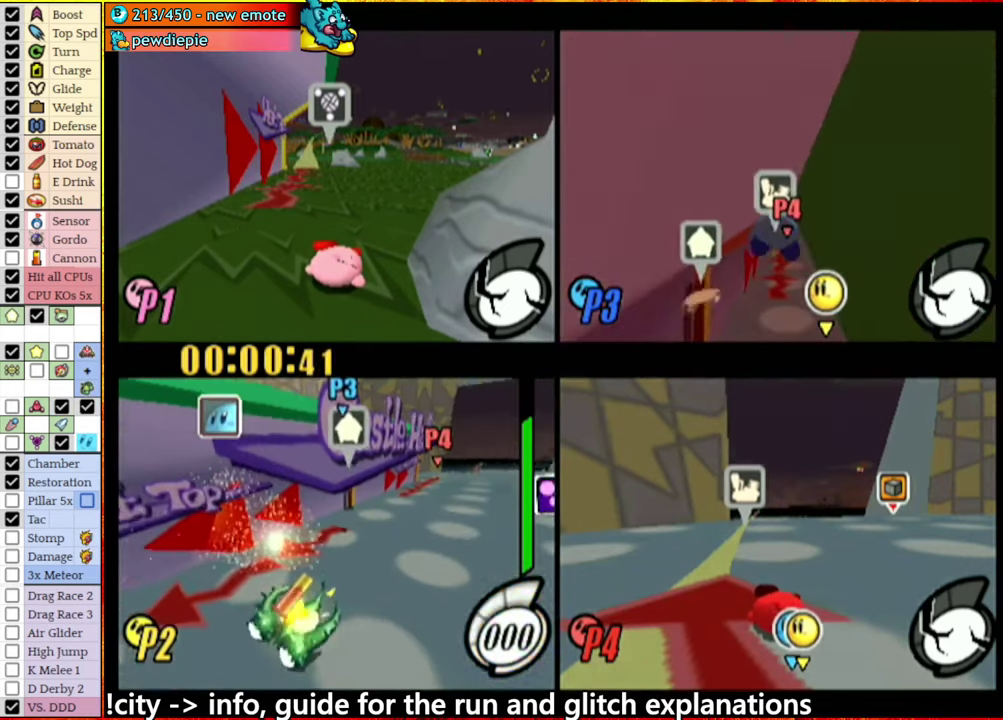
{"buttons": [], "left_stick": "down", "right_stick": "center", "events": [[216, "left_stick", "down"], [400, "B", "down"], [500, "B", "up"]]}
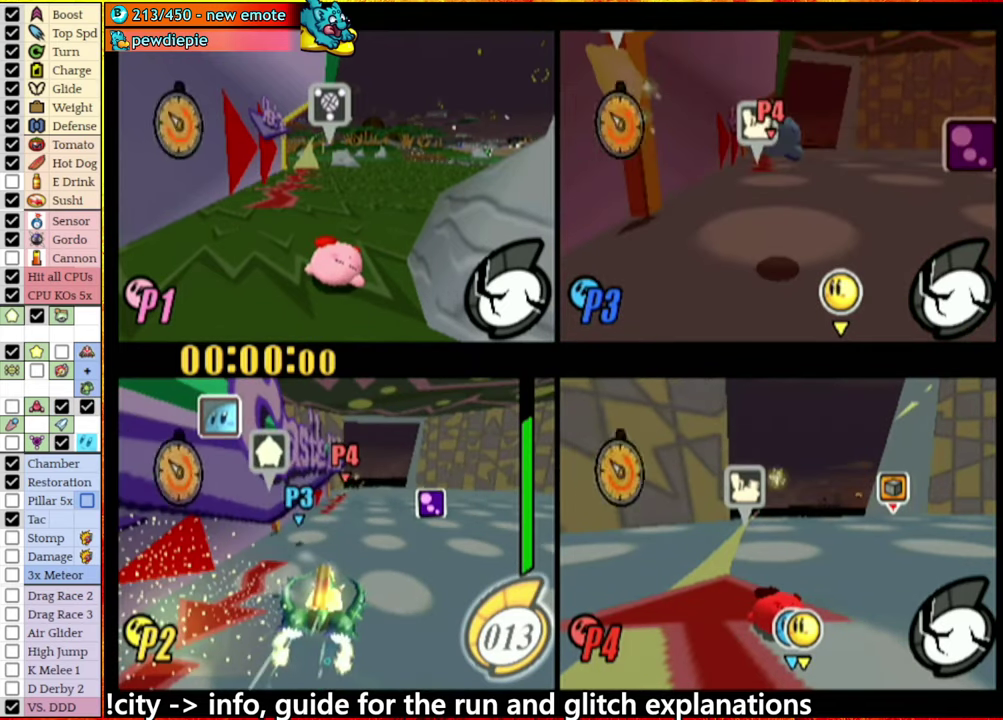
{"buttons": [], "left_stick": "center", "right_stick": "center", "events": [[16, "A", "down"], [150, "A", "up"], [250, "left_stick", "center"]]}
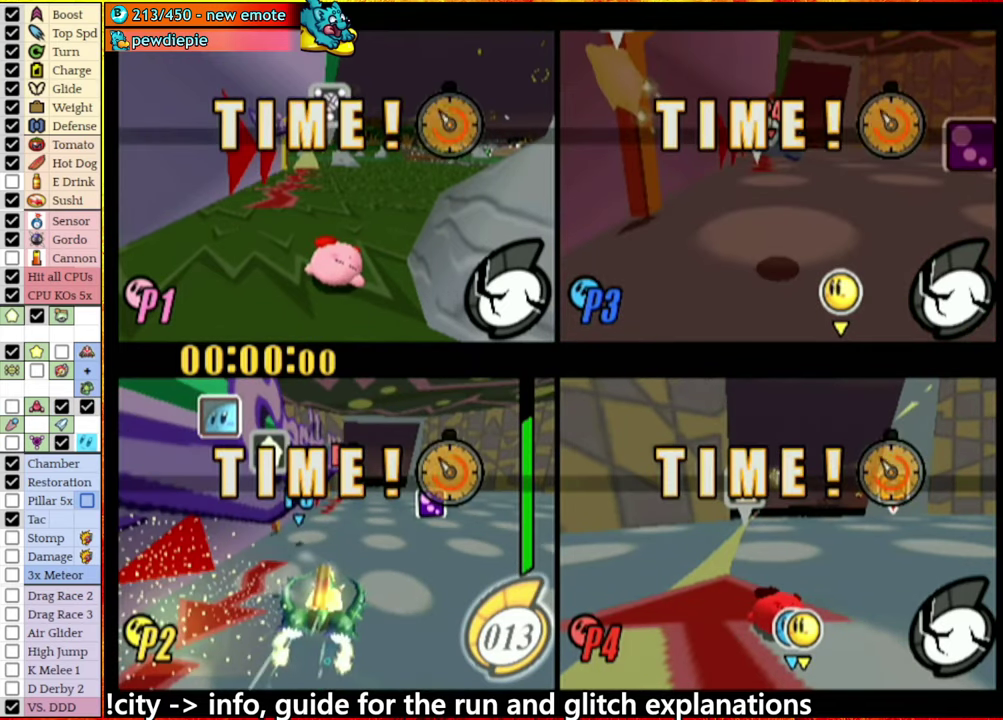
{"buttons": [], "left_stick": "center", "right_stick": "center", "events": []}
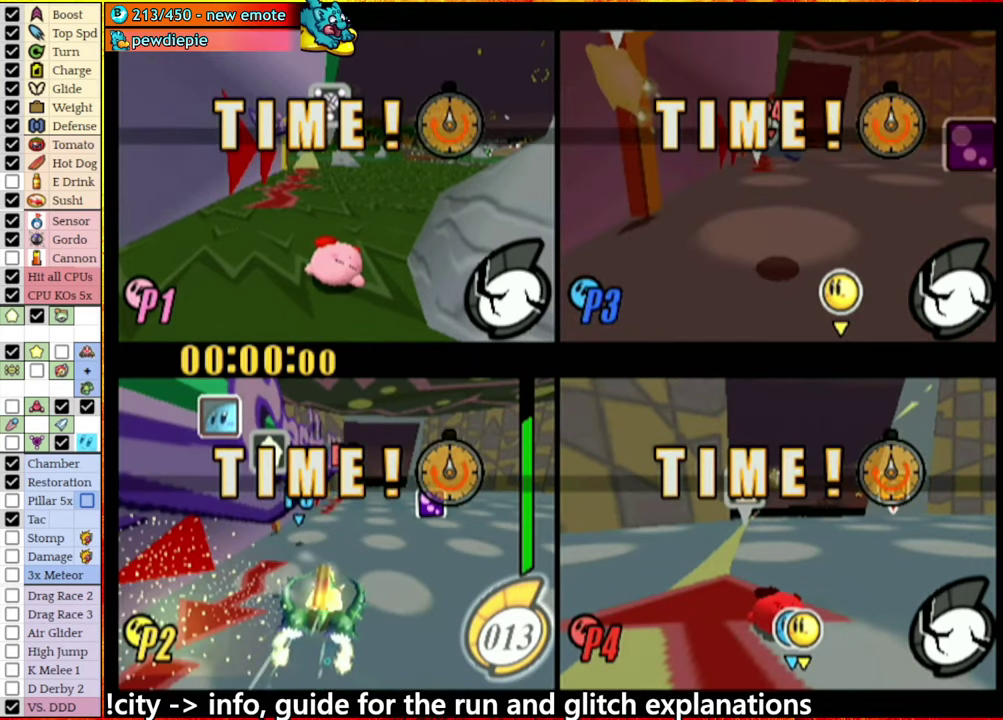
{"buttons": [], "left_stick": "center", "right_stick": "center", "events": []}
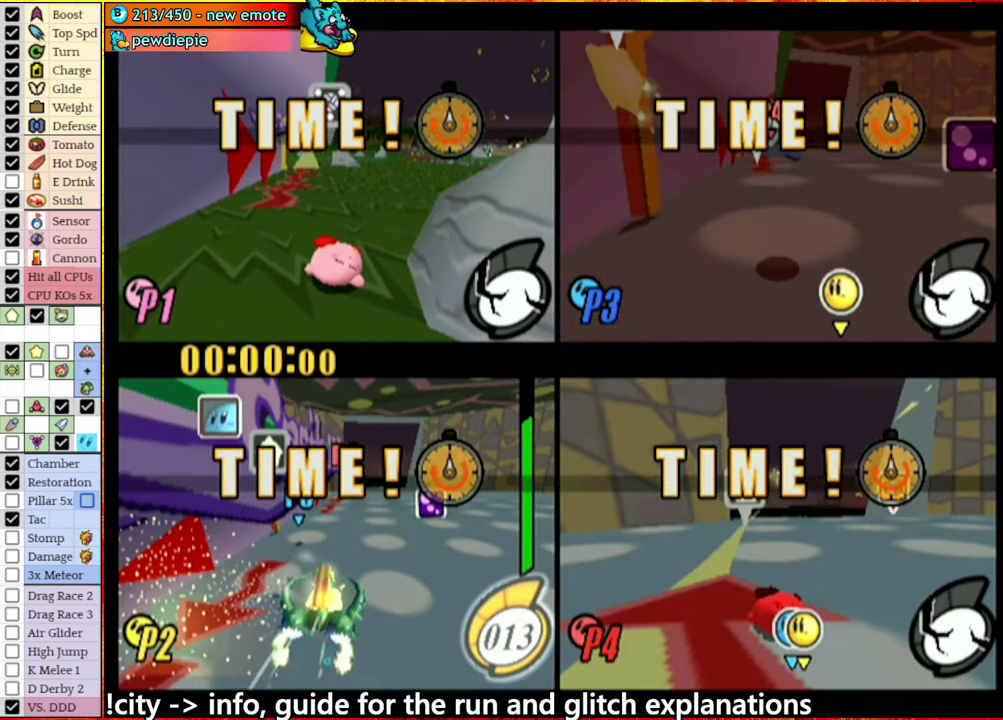
{"buttons": [], "left_stick": "center", "right_stick": "center", "events": []}
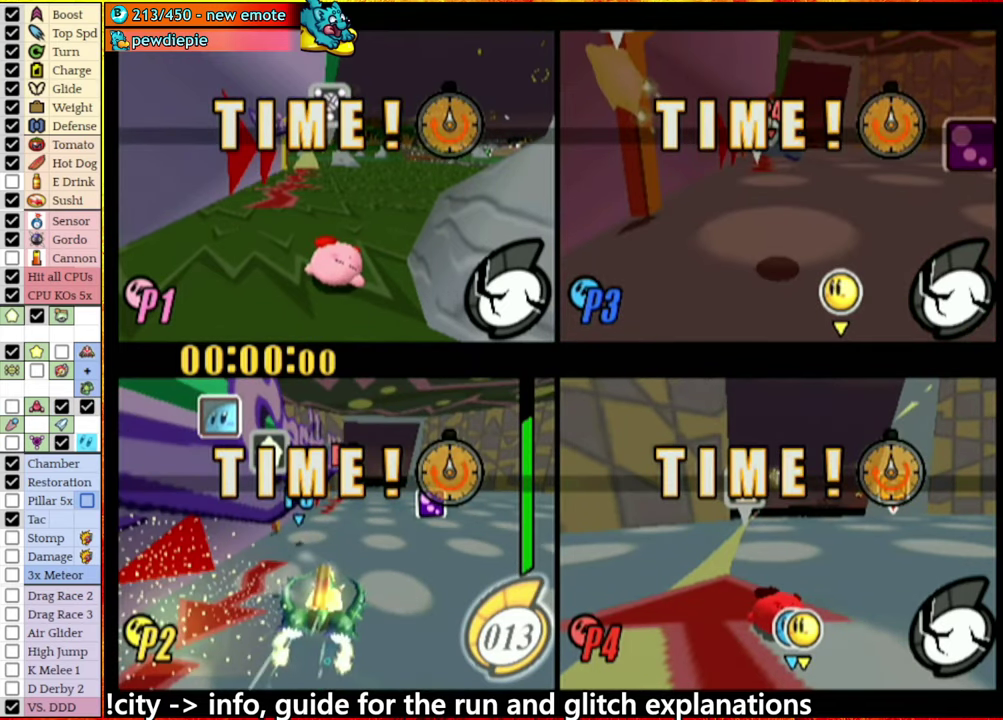
{"buttons": [], "left_stick": "center", "right_stick": "center", "events": []}
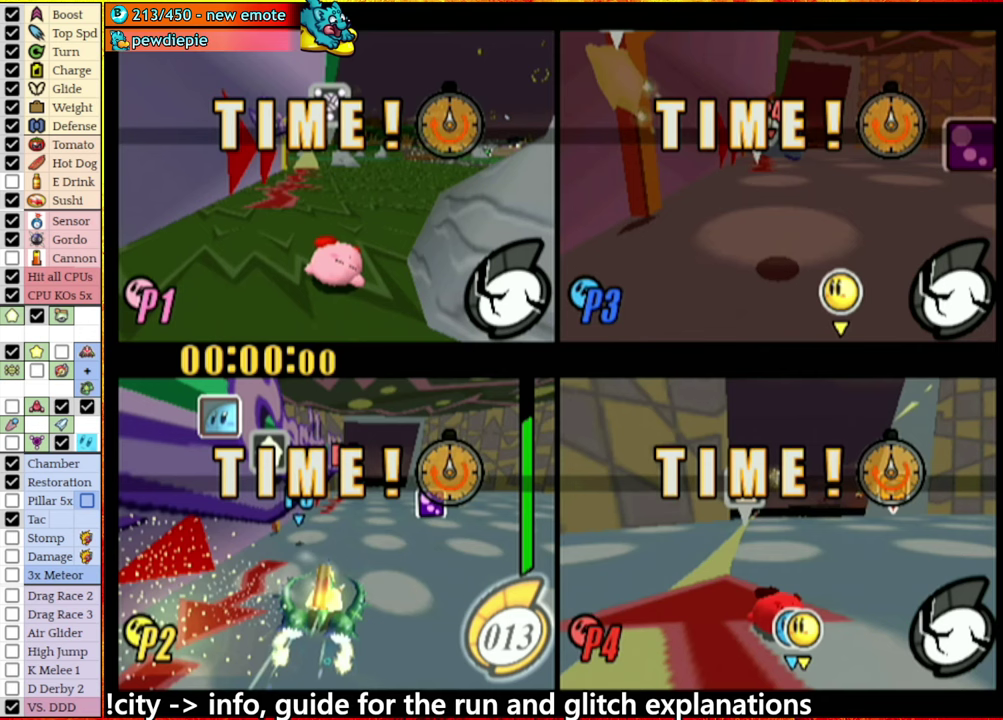
{"buttons": [], "left_stick": "center", "right_stick": "center", "events": [[317, "START", "down"], [450, "START", "up"]]}
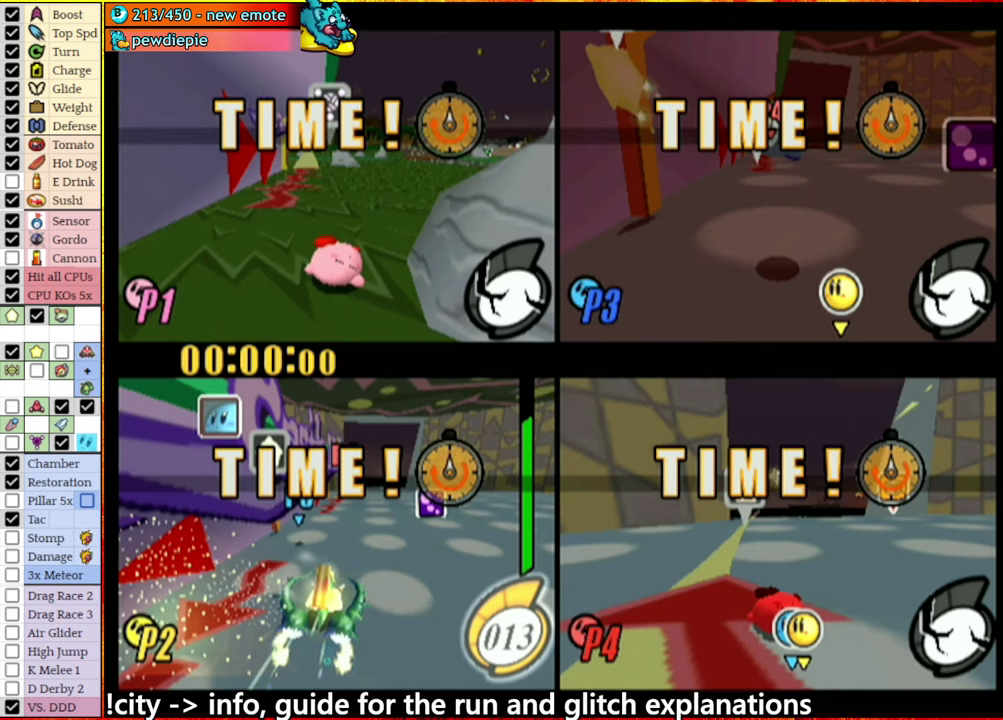
{"buttons": [], "left_stick": "center", "right_stick": "center", "events": [[133, "A", "down"], [183, "A", "up"], [267, "START", "down"], [317, "A", "down"], [367, "START", "up"], [417, "A", "up"]]}
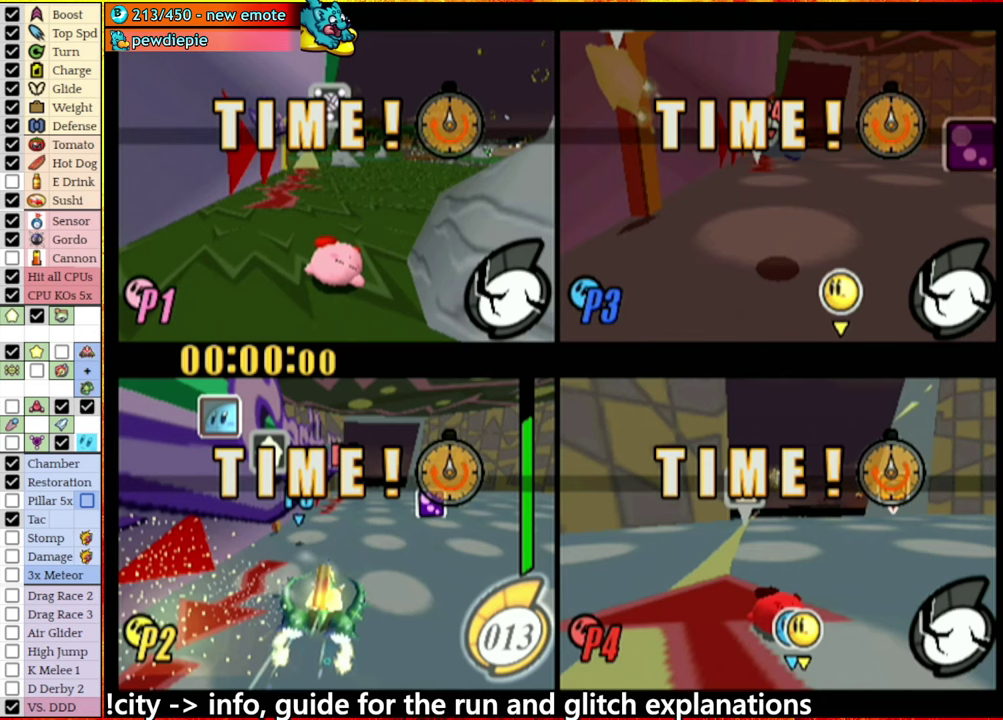
{"buttons": ["A", "START"], "left_stick": "center", "right_stick": "center", "events": [[17, "A", "down"], [150, "A", "up"], [200, "START", "down"], [300, "START", "up"], [417, "A", "down"], [433, "START", "down"]]}
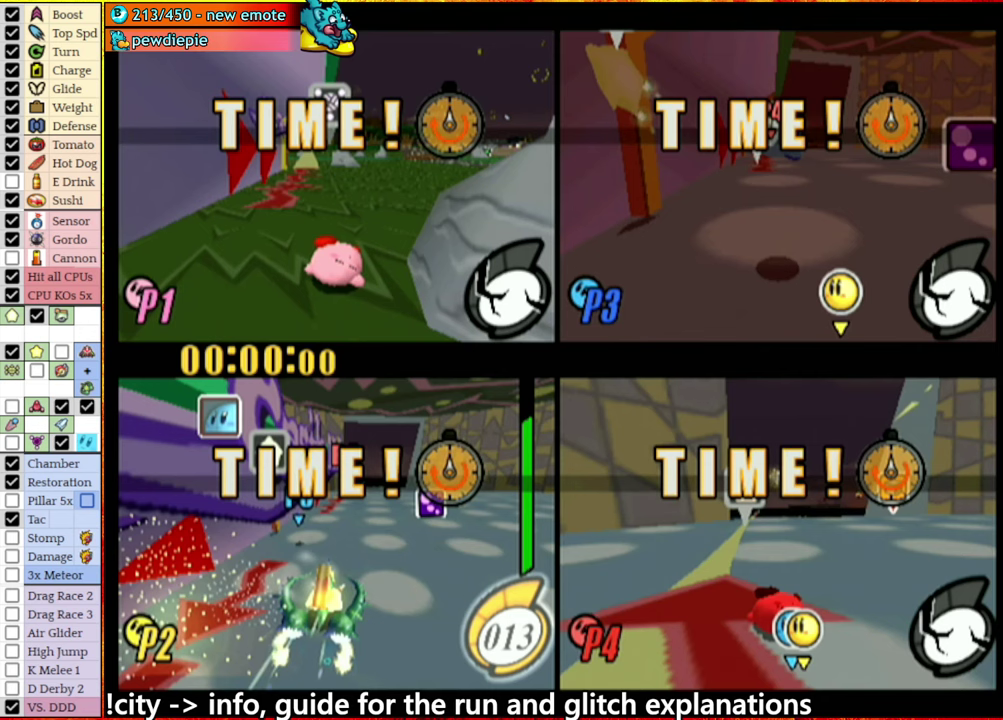
{"buttons": [], "left_stick": "center", "right_stick": "center", "events": [[17, "A", "up"], [17, "START", "up"], [133, "A", "down"], [133, "START", "down"], [200, "A", "up"], [250, "START", "up"], [317, "A", "down"], [350, "START", "down"], [400, "A", "up"], [467, "START", "up"]]}
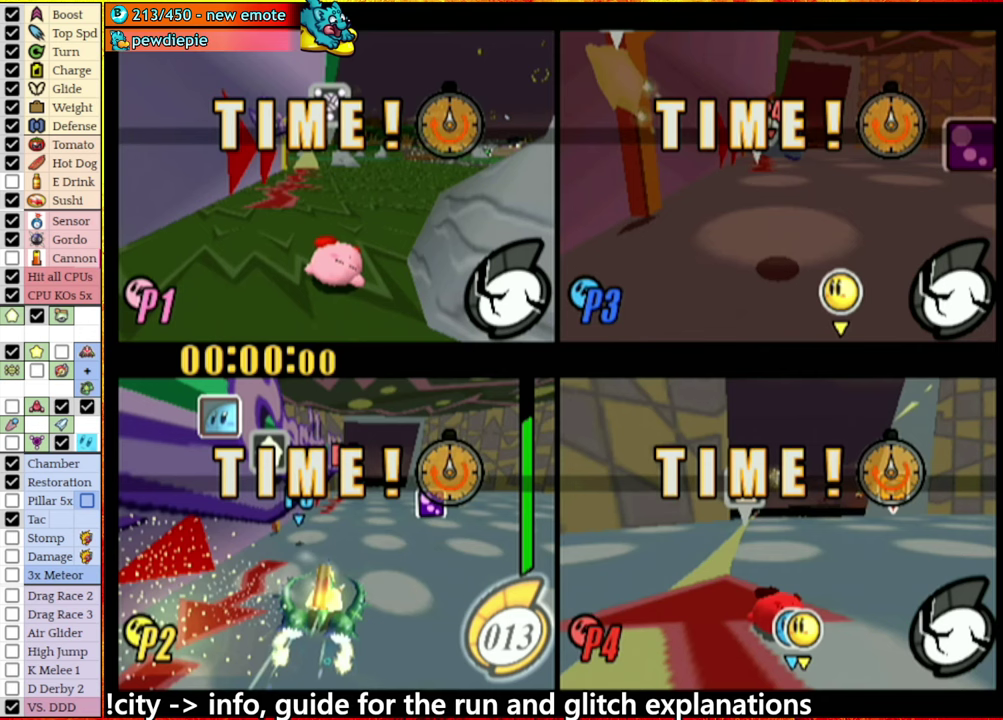
{"buttons": [], "left_stick": "center", "right_stick": "center", "events": [[17, "A", "down"], [100, "START", "down"], [133, "A", "up"], [167, "START", "up"], [233, "A", "down"], [333, "A", "up"]]}
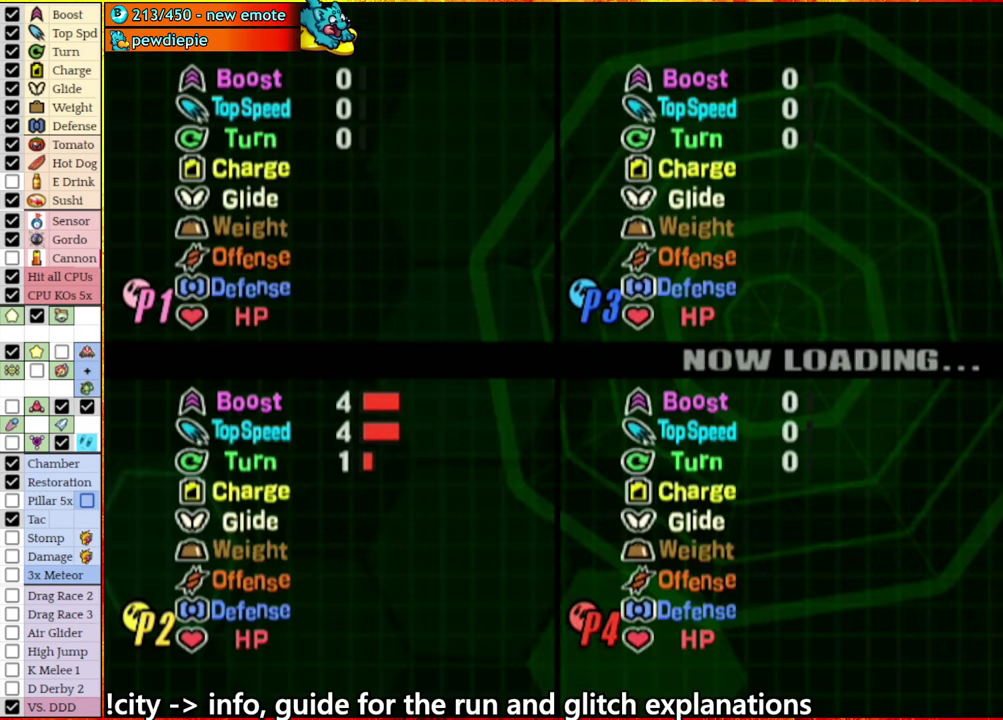
{"buttons": ["START"], "left_stick": "center", "right_stick": "center", "events": [[50, "START", "down"], [117, "START", "up"], [167, "A", "down"], [200, "START", "down"], [233, "A", "up"], [317, "START", "up"], [367, "A", "down"], [400, "START", "down"], [433, "A", "up"]]}
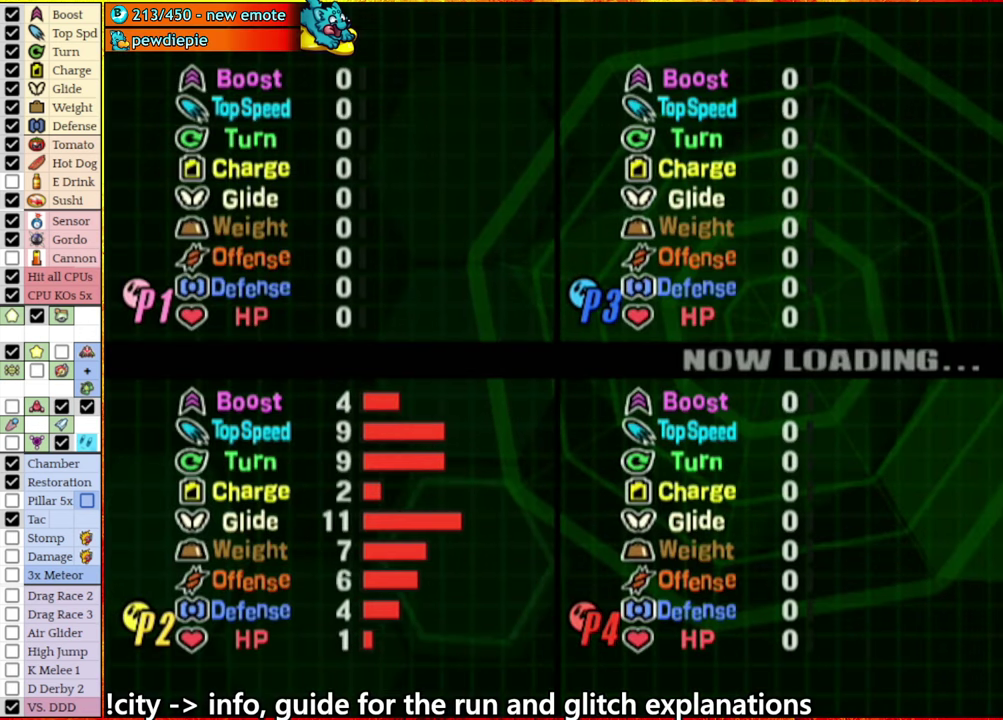
{"buttons": ["A"], "left_stick": "center", "right_stick": "center", "events": [[33, "START", "up"], [50, "A", "down"], [117, "START", "down"], [150, "A", "up"], [233, "START", "up"], [250, "A", "down"], [333, "A", "up"], [333, "START", "down"], [417, "START", "up"], [450, "A", "down"]]}